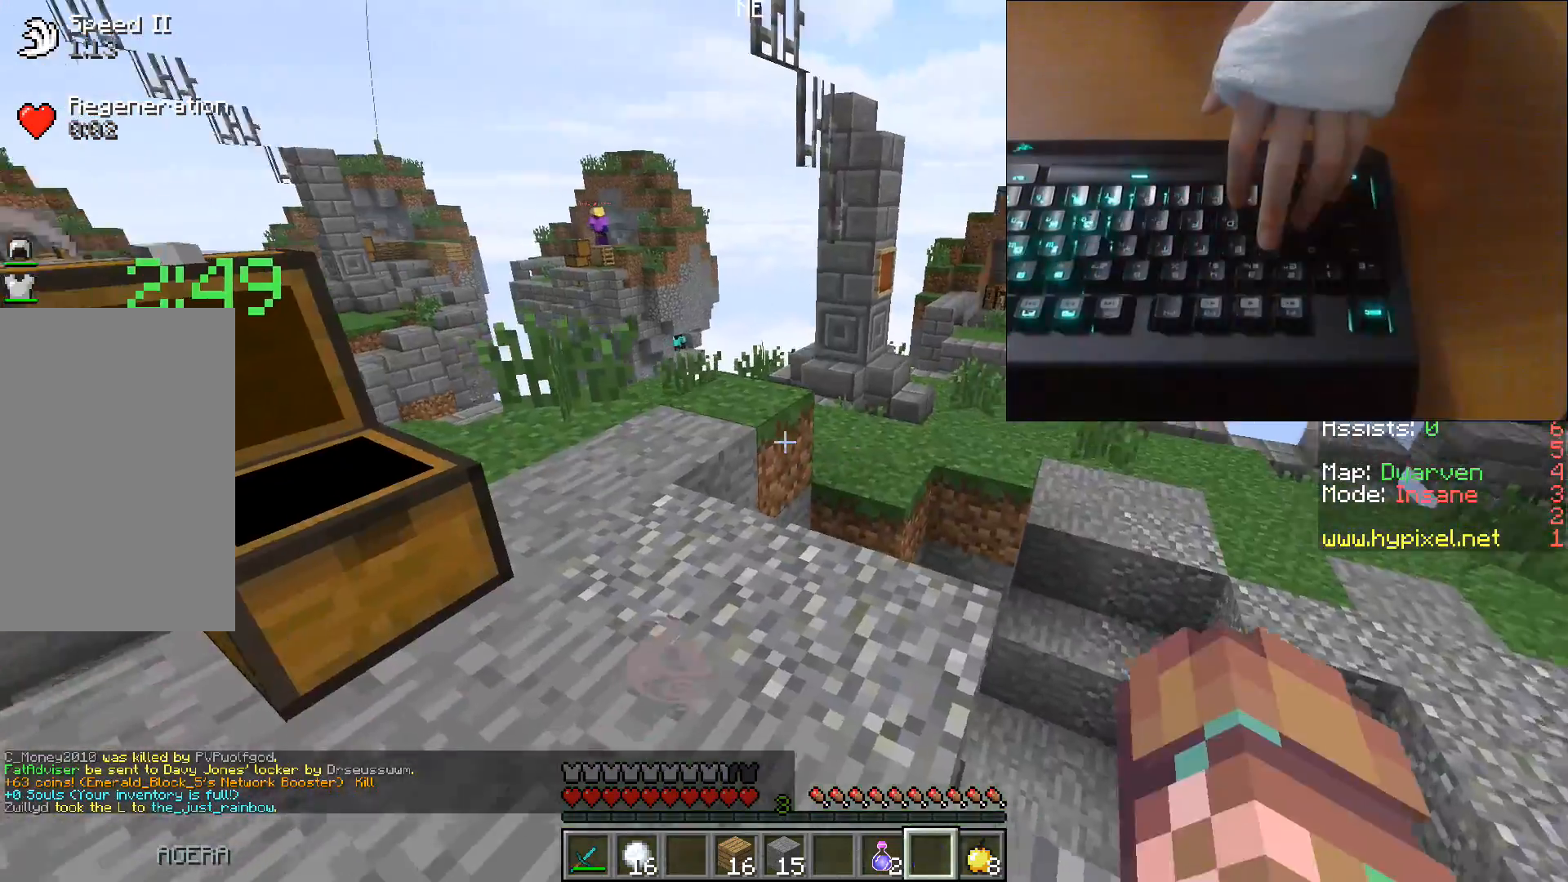
Gameplay with keyboard; each line is a JSON object with the keys held at the frame after it. "events" lists presses ("down") and releases ("up") of "a", "d", "s", "space" and "w" between this image and that frame as [ms after this image, input, new state], when the widget could be followed in between. No other keys are recorded. Mouse input is not recorded.
{"keys": ["a", "w"], "events": [[150, "a", "up"], [333, "a", "down"]]}
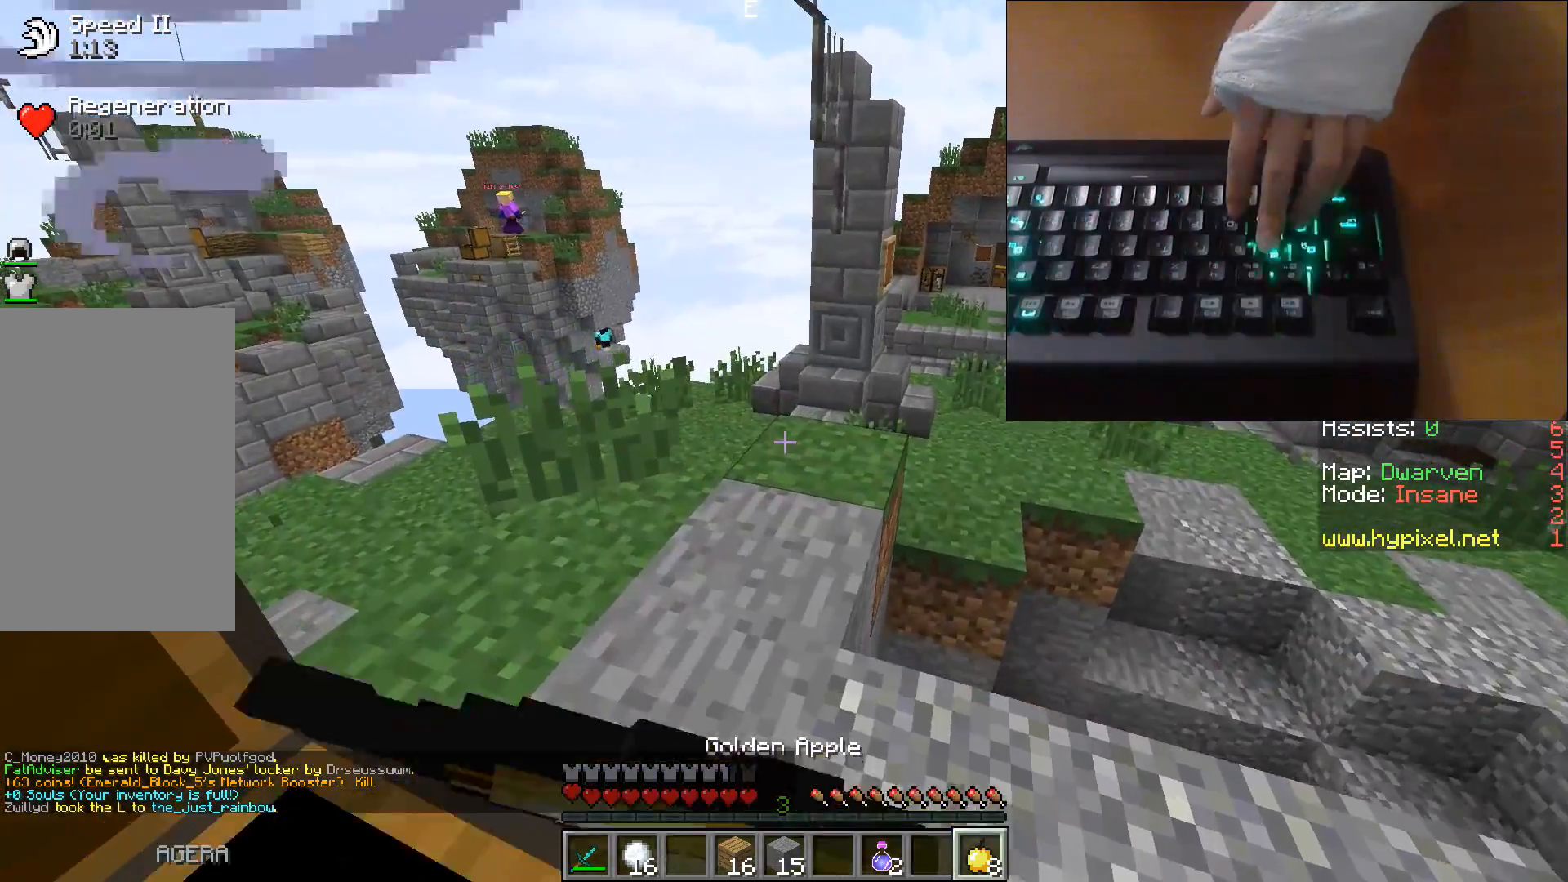
{"keys": [], "events": [[450, "w", "up"], [467, "a", "up"]]}
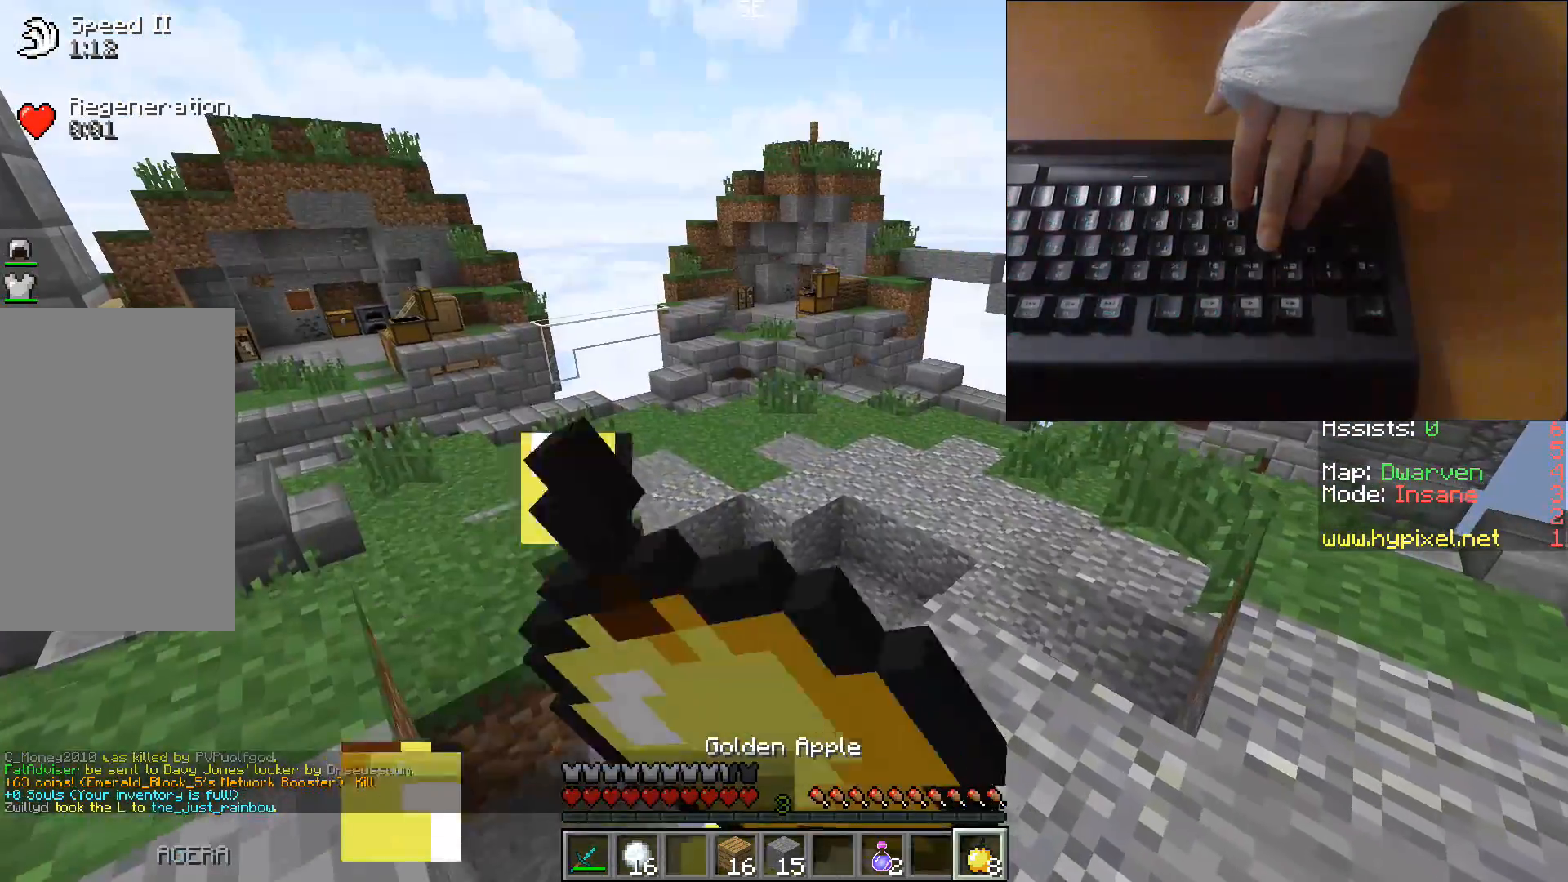
{"keys": [], "events": []}
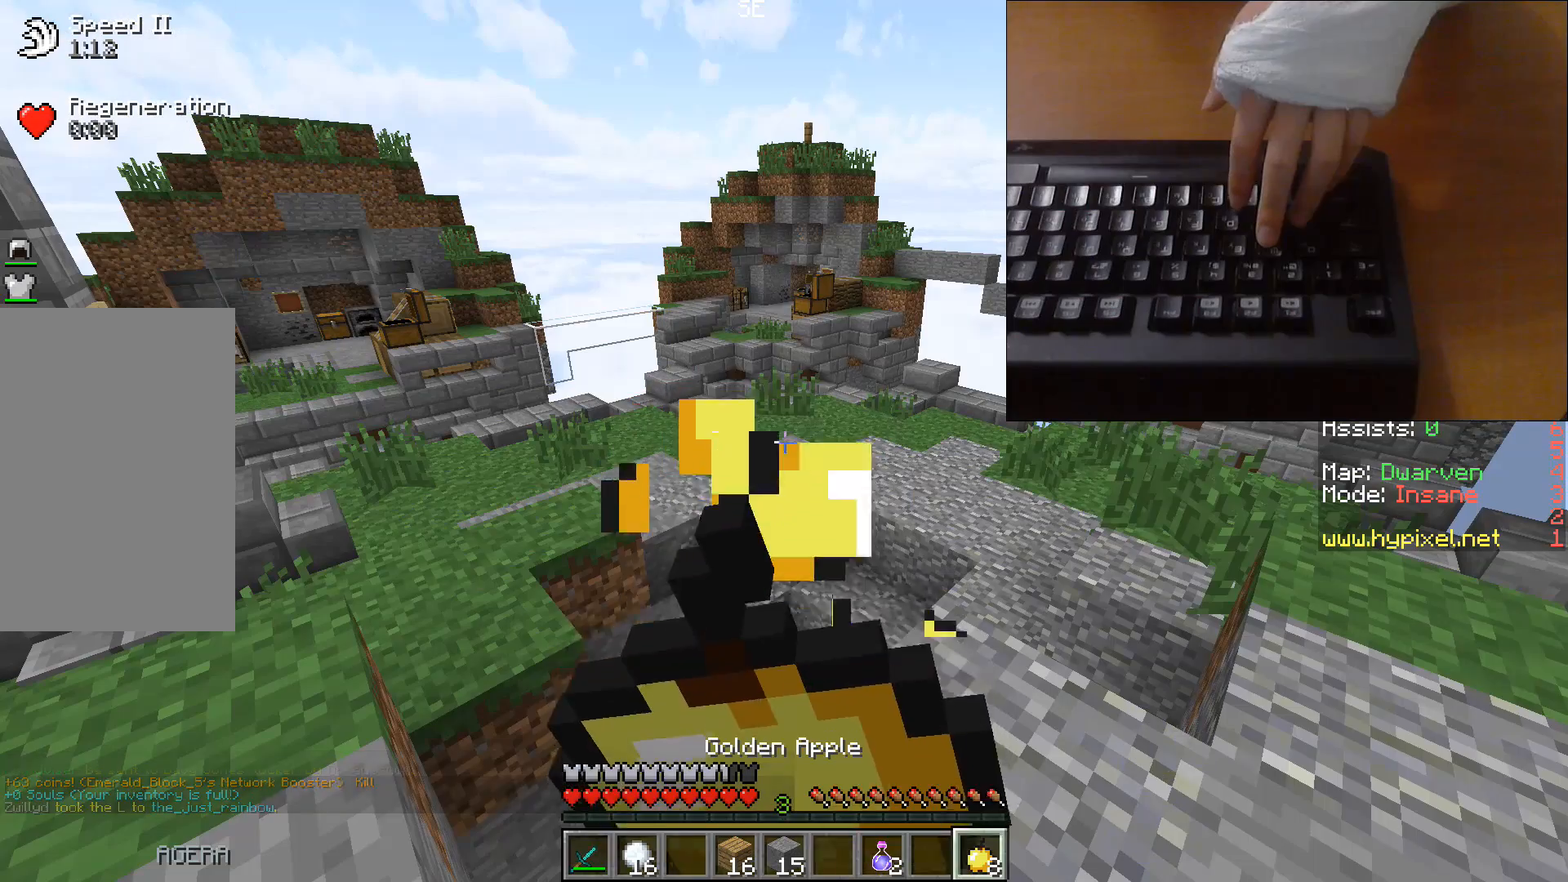
{"keys": [], "events": []}
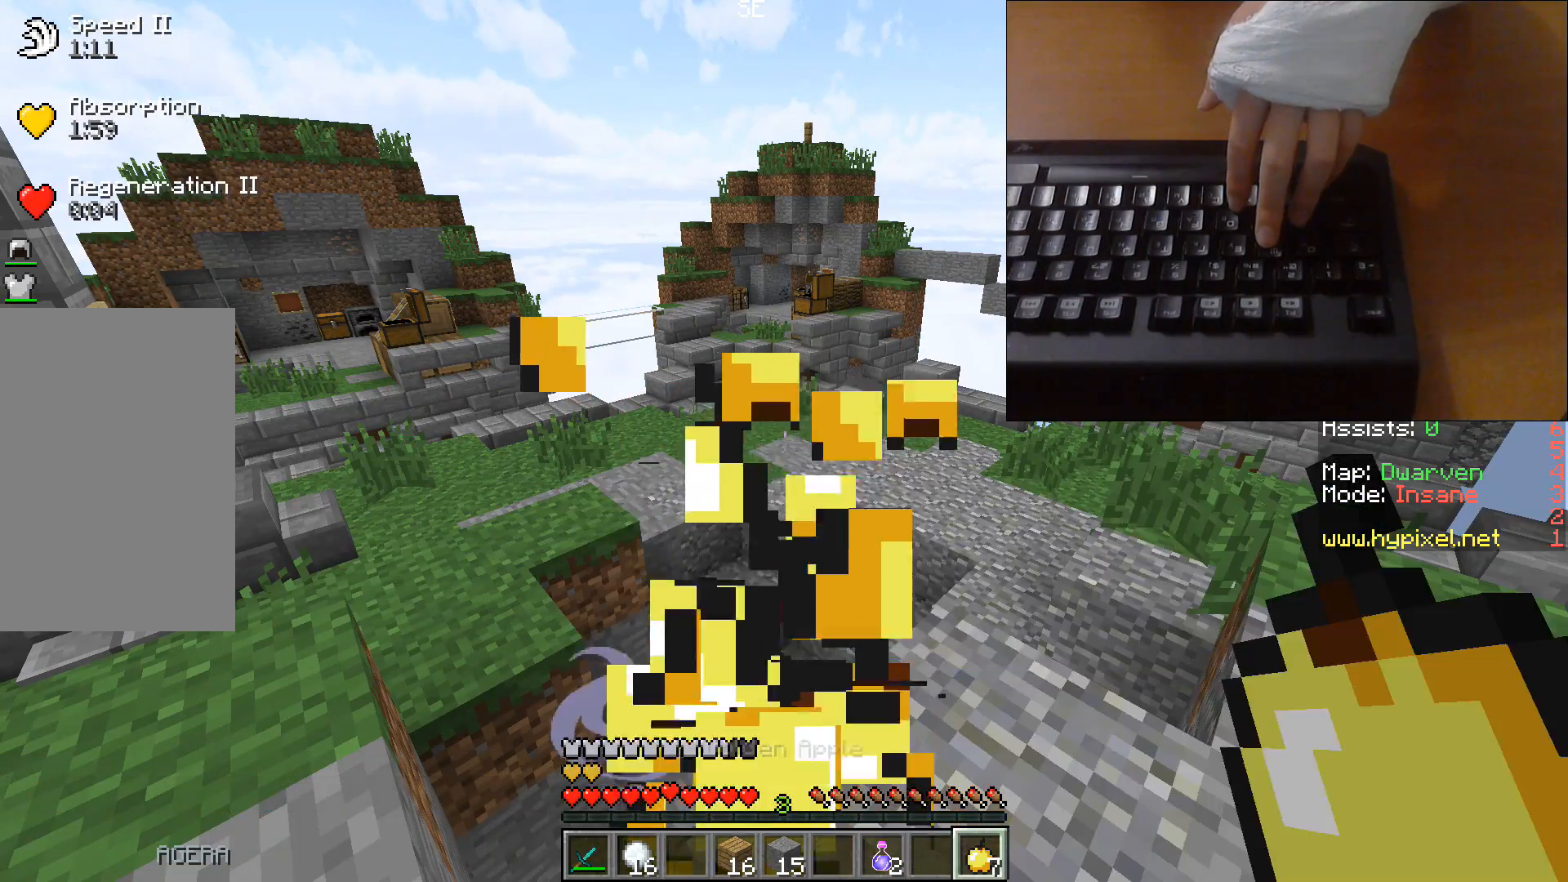
{"keys": ["w"], "events": [[283, "w", "down"]]}
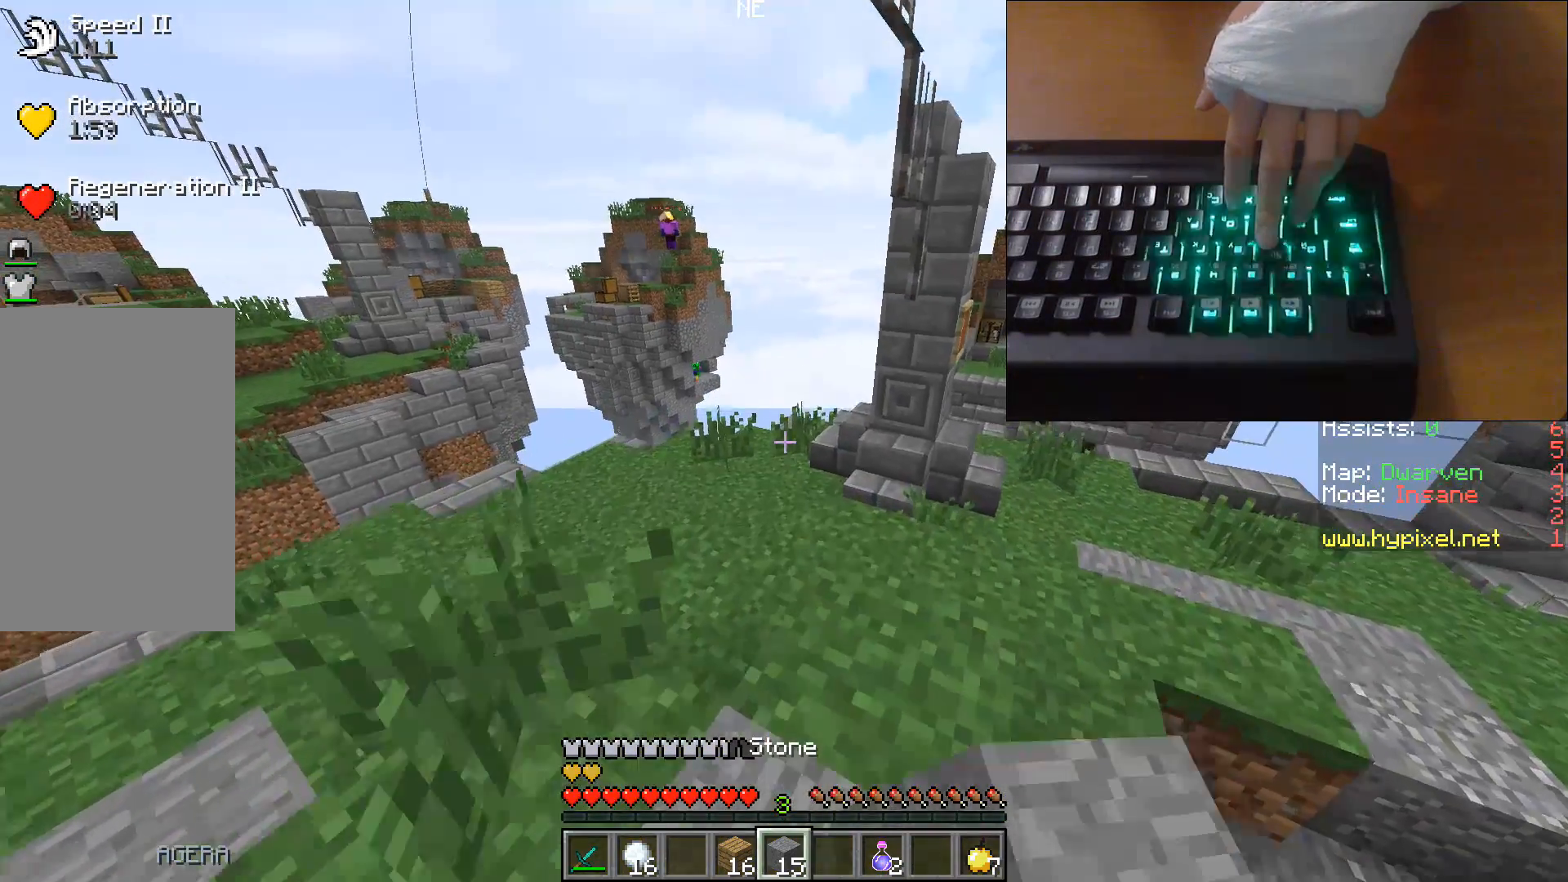
{"keys": [], "events": [[117, "w", "up"]]}